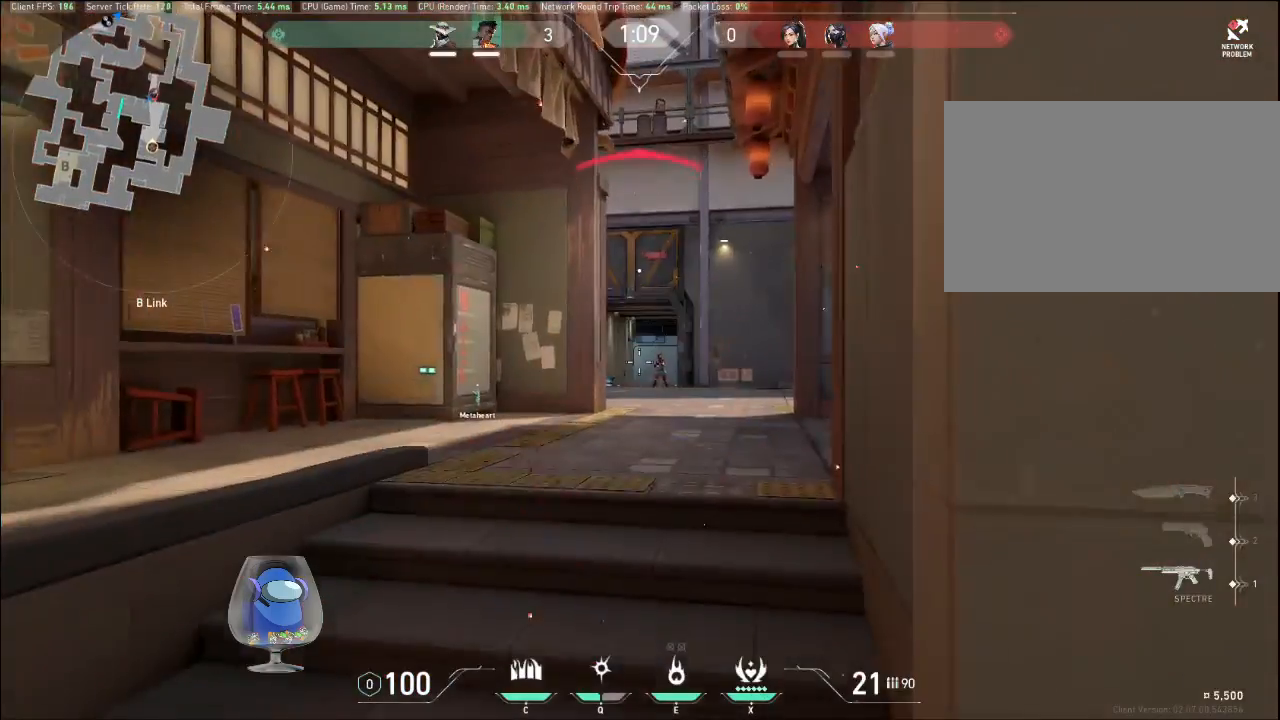
Gameplay with keyboard and mouse; each line is a JSON object with the keys and mouse buttons held at the frame after it. "events" lists presses ("down") and releases ("up") of "a", "c", "ctrl", "d", "e", "f", "q", "r", "s", "shift", "space", "tab", "v", "w", "x", "z", "mouse_left", "mouse_wheel", "mouse_right", "mouse_mb4" and "mouse_mb5" between this image and that frame as [ms after this image, input, new state], when the widget could be followed in between. "mouse_left", "mouse_wheel", "mouse_right", "mouse_mb4", "mouse_mb5" = the "left", "wheel", "right", "mb4", "mb5" buttons of the "mouse" list. No other keys are recorded. "wheel" means that the mouse wheel is clicked or scrolled. Mouse movement is not recorded.
{"keys": [], "mouse": [], "events": [[33, "a", "up"], [67, "a", "down"], [300, "a", "up"]]}
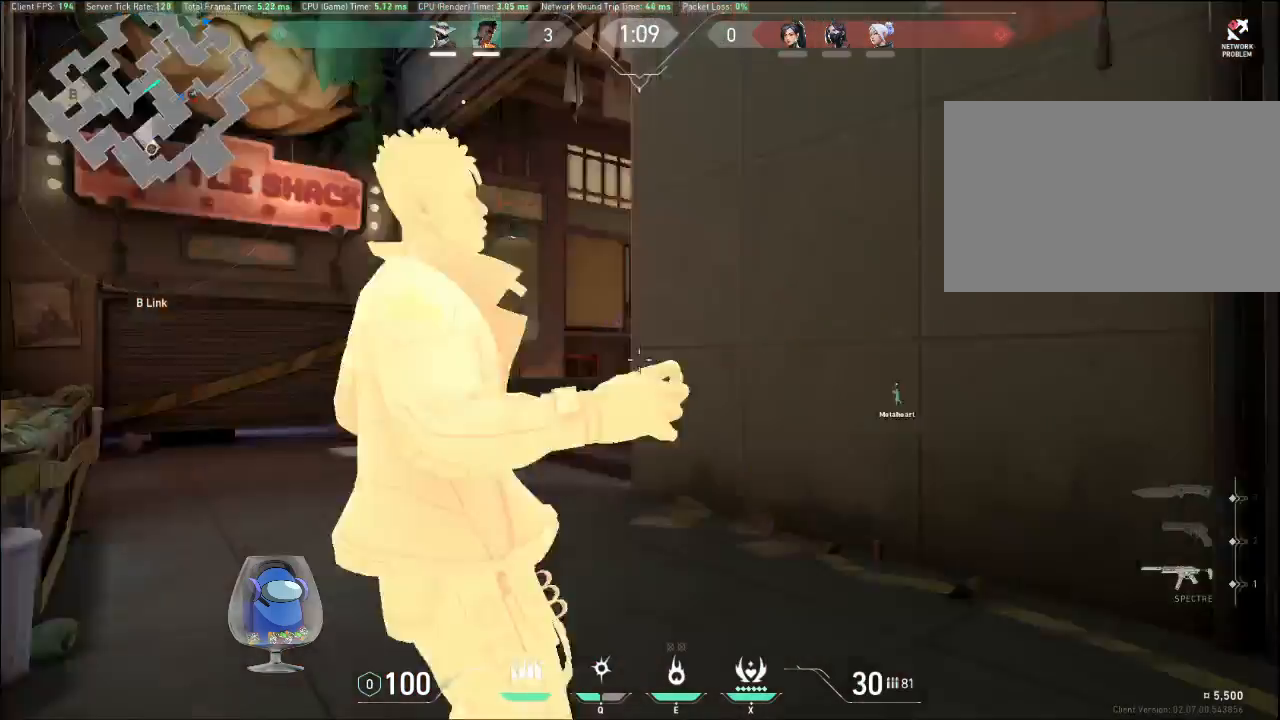
{"keys": [], "mouse": [], "events": []}
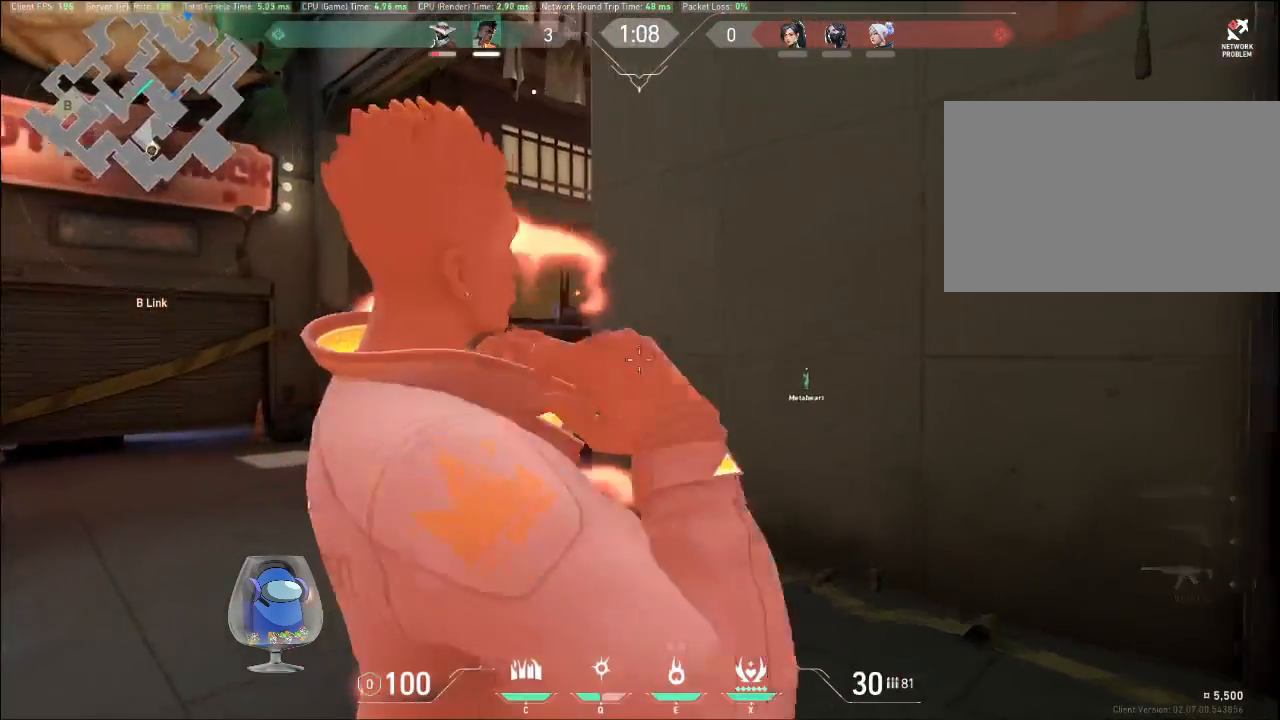
{"keys": [], "mouse": [], "events": []}
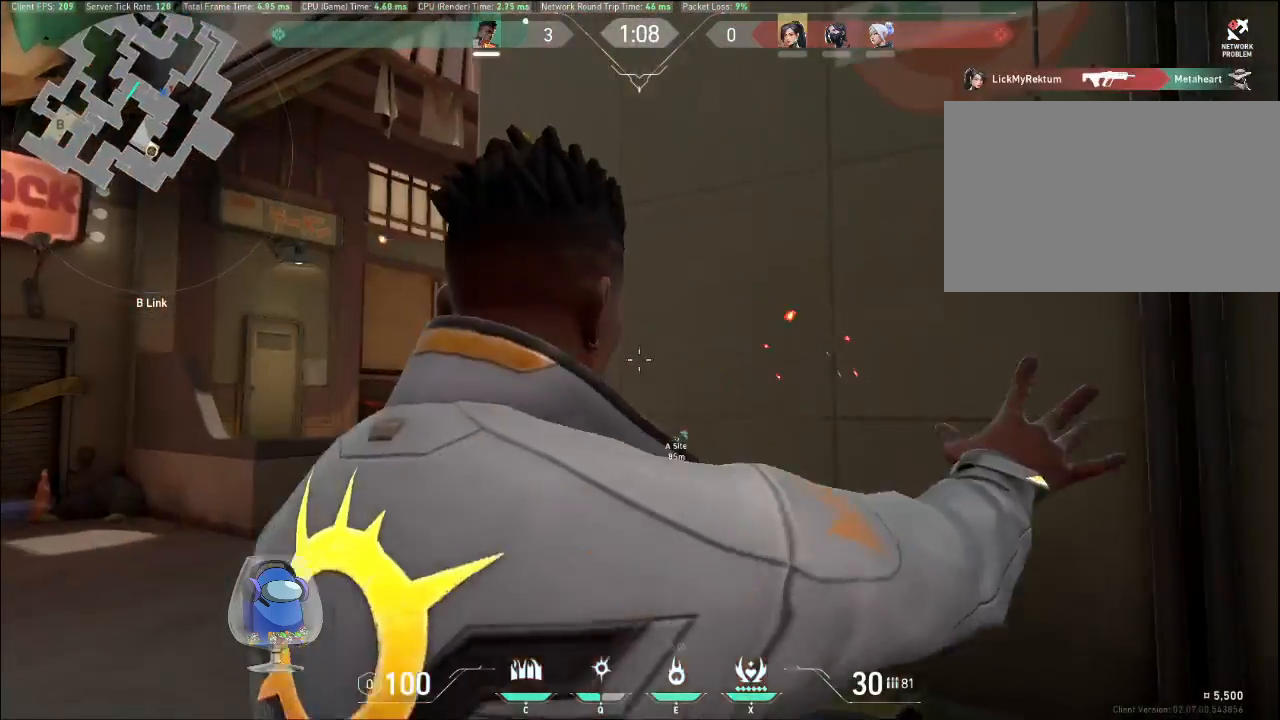
{"keys": ["a", "w"], "mouse": [], "events": [[433, "a", "down"], [433, "w", "down"]]}
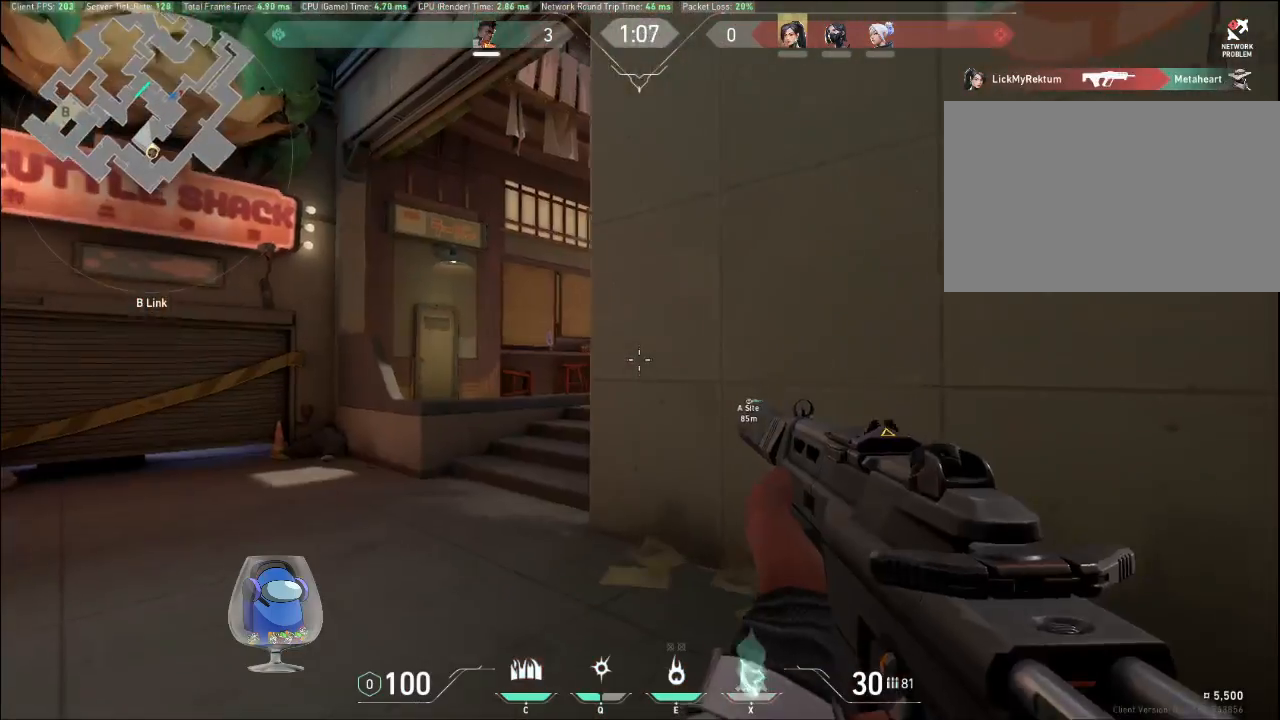
{"keys": ["a", "w"], "mouse": [], "events": []}
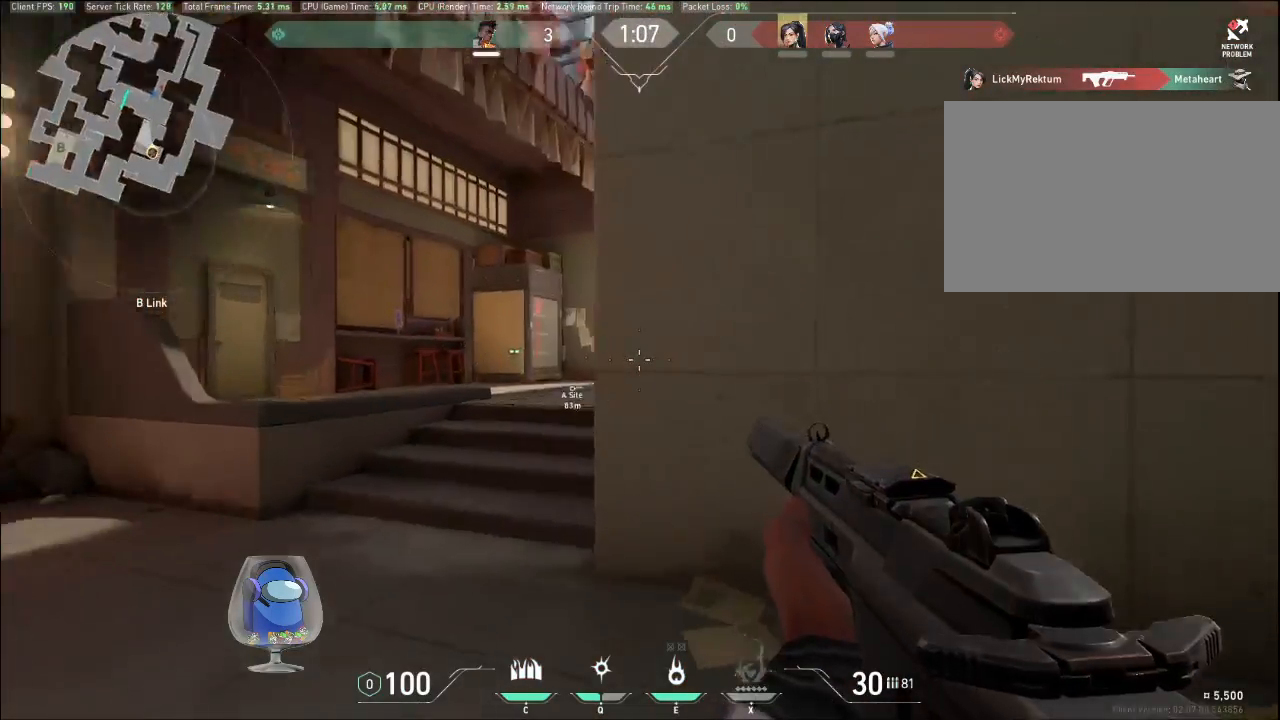
{"keys": ["w"], "mouse": [], "events": [[300, "mouse_right", "down"], [467, "a", "up"], [467, "mouse_right", "up"]]}
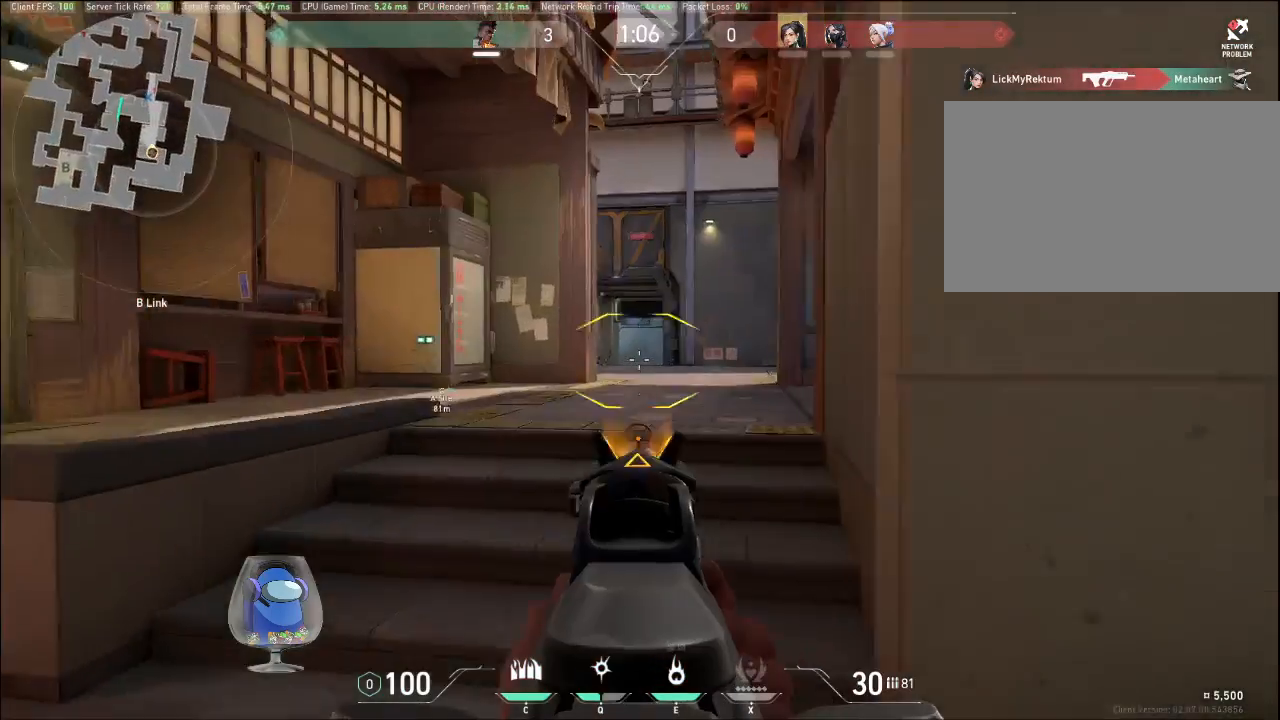
{"keys": ["w"], "mouse": [], "events": []}
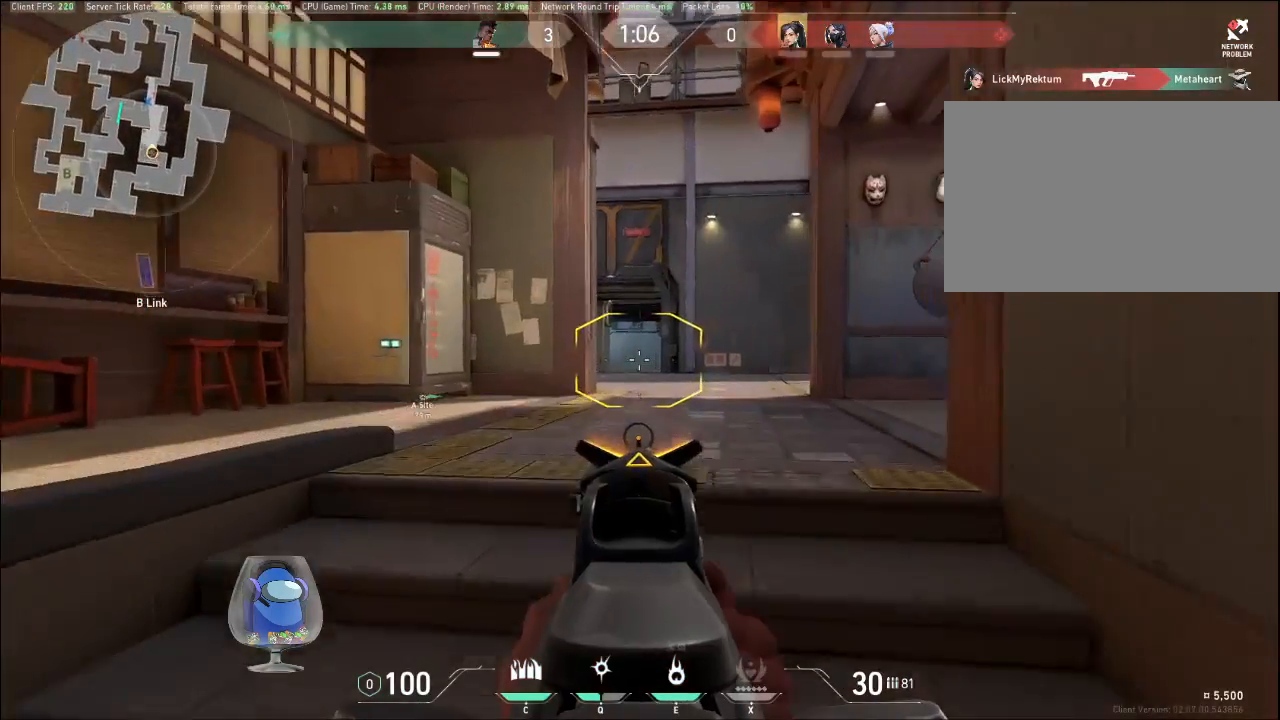
{"keys": ["w"], "mouse": [], "events": []}
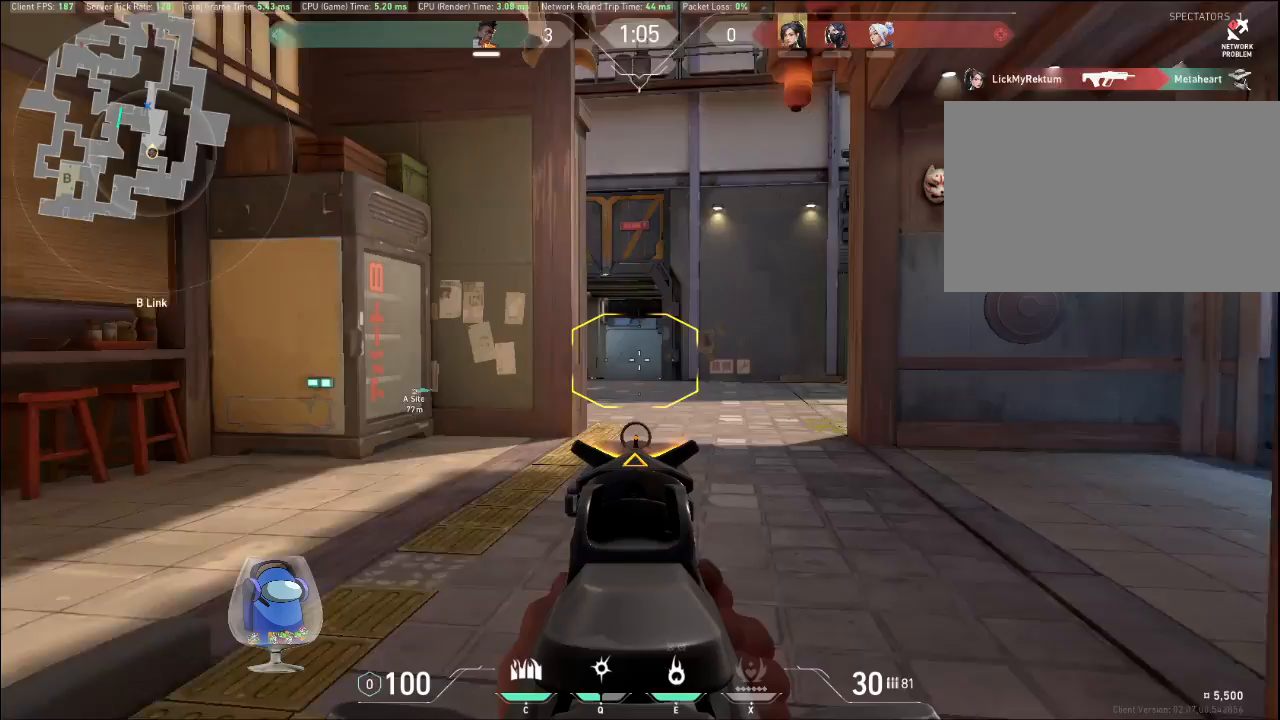
{"keys": ["w"], "mouse": [], "events": []}
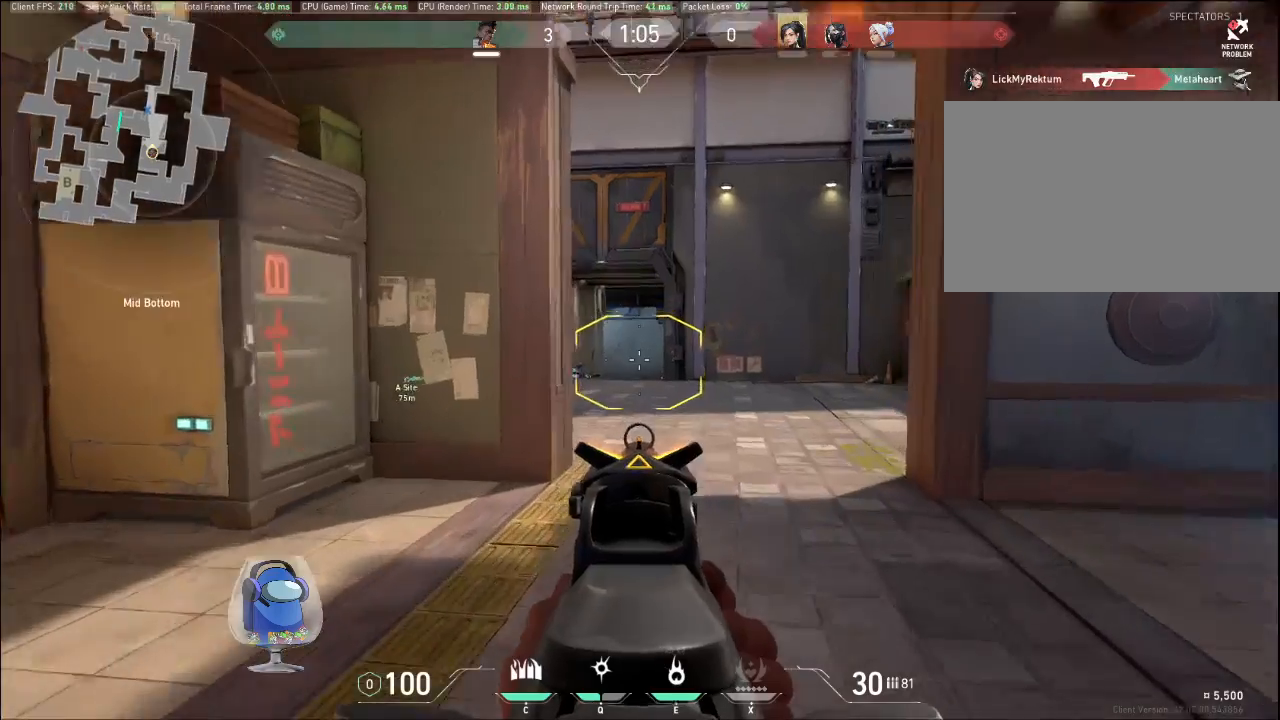
{"keys": ["w"], "mouse": [], "events": []}
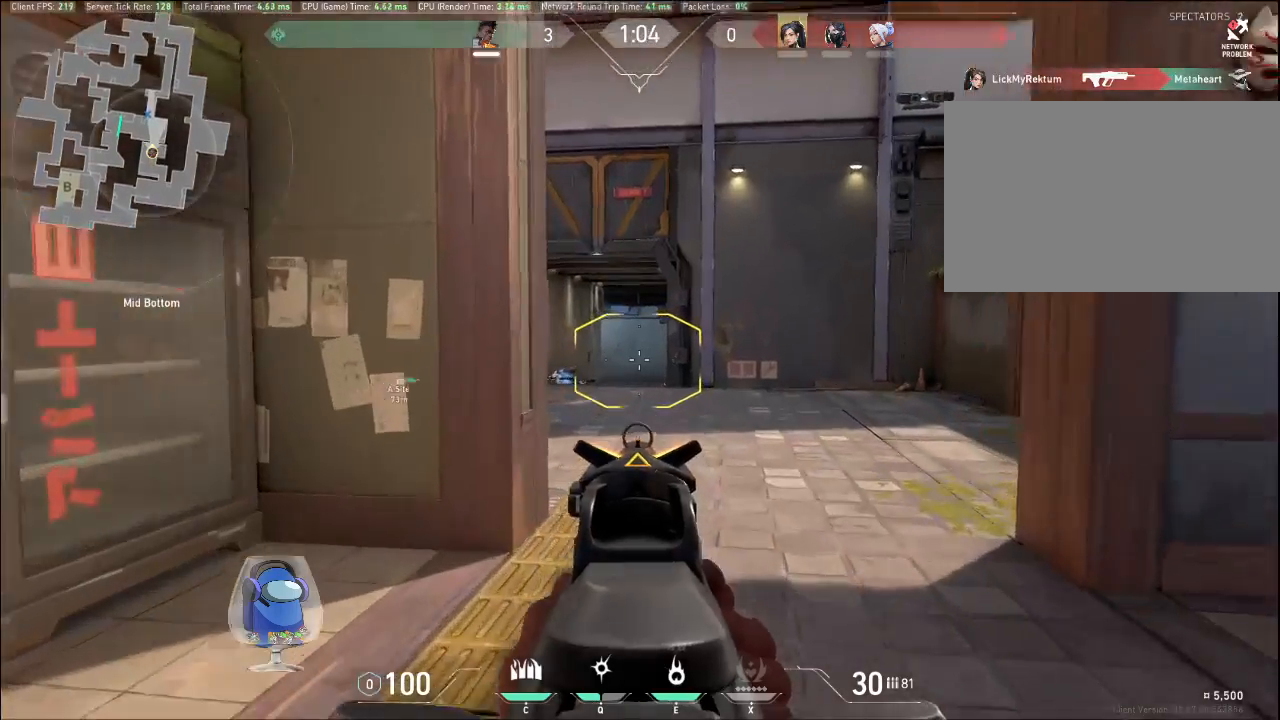
{"keys": ["w"], "mouse": [], "events": []}
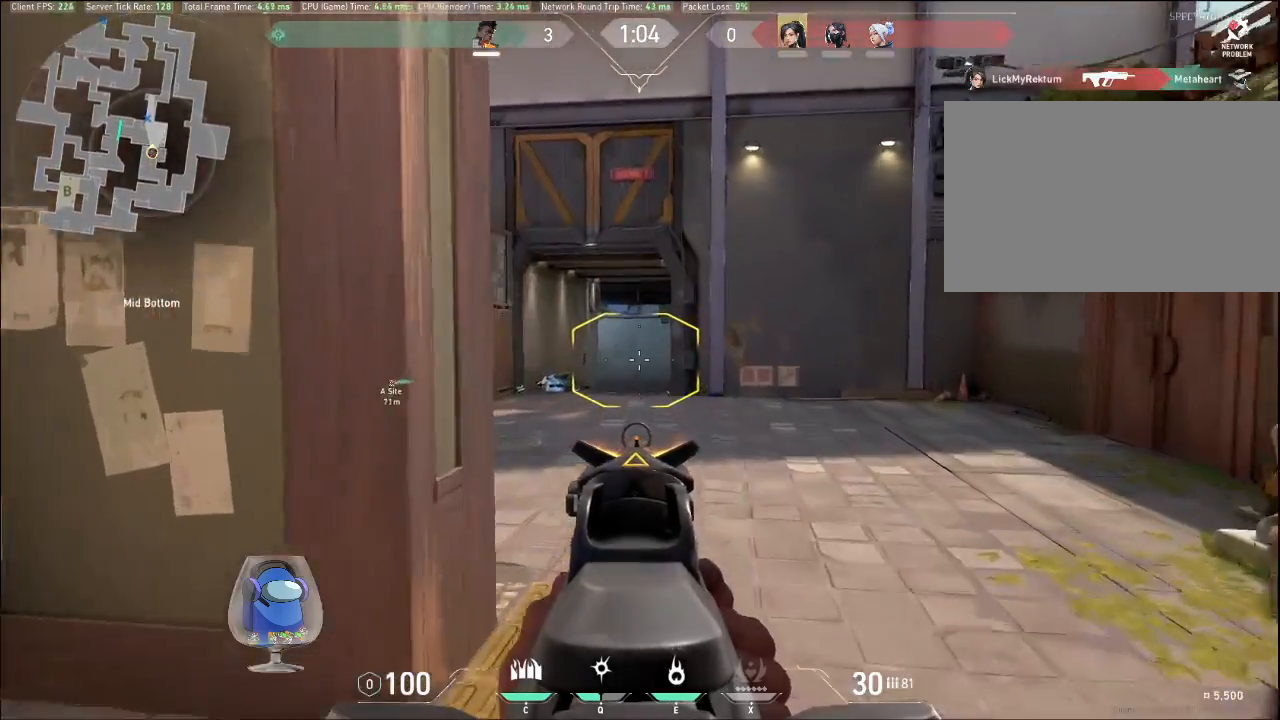
{"keys": ["w"], "mouse": [], "events": []}
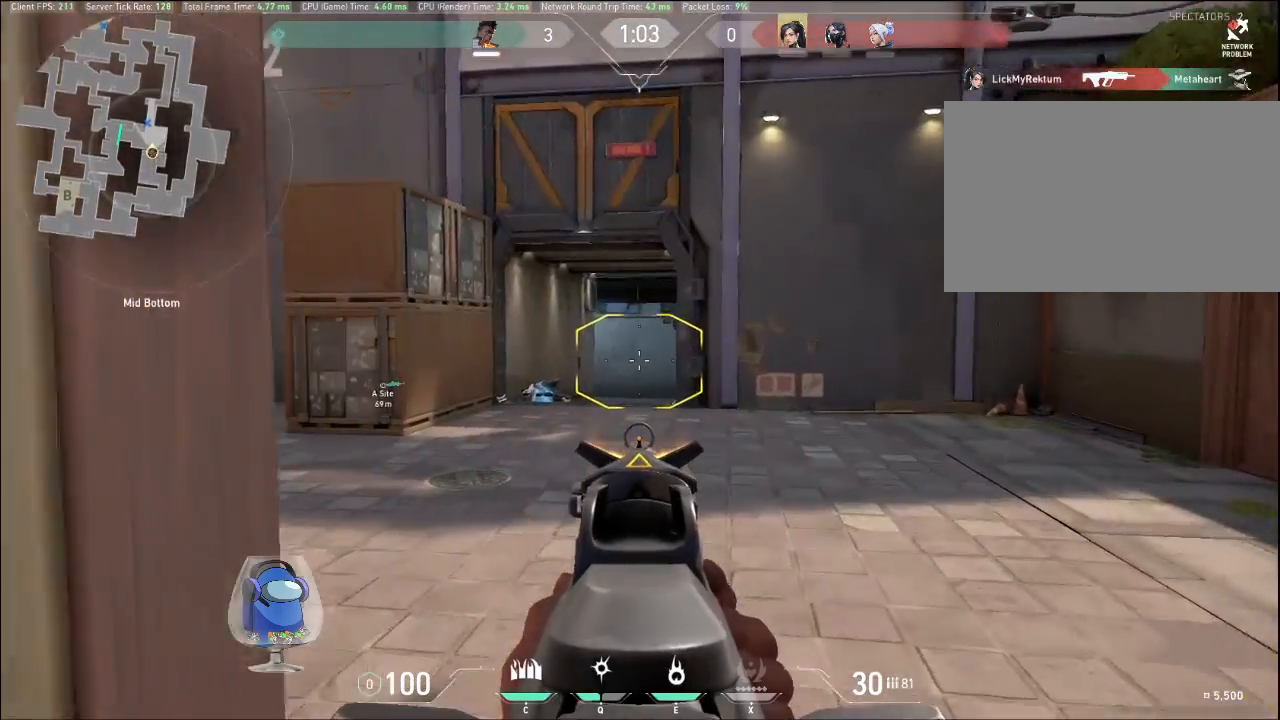
{"keys": ["a", "w"], "mouse": ["right"], "events": [[333, "a", "down"], [433, "mouse_right", "down"]]}
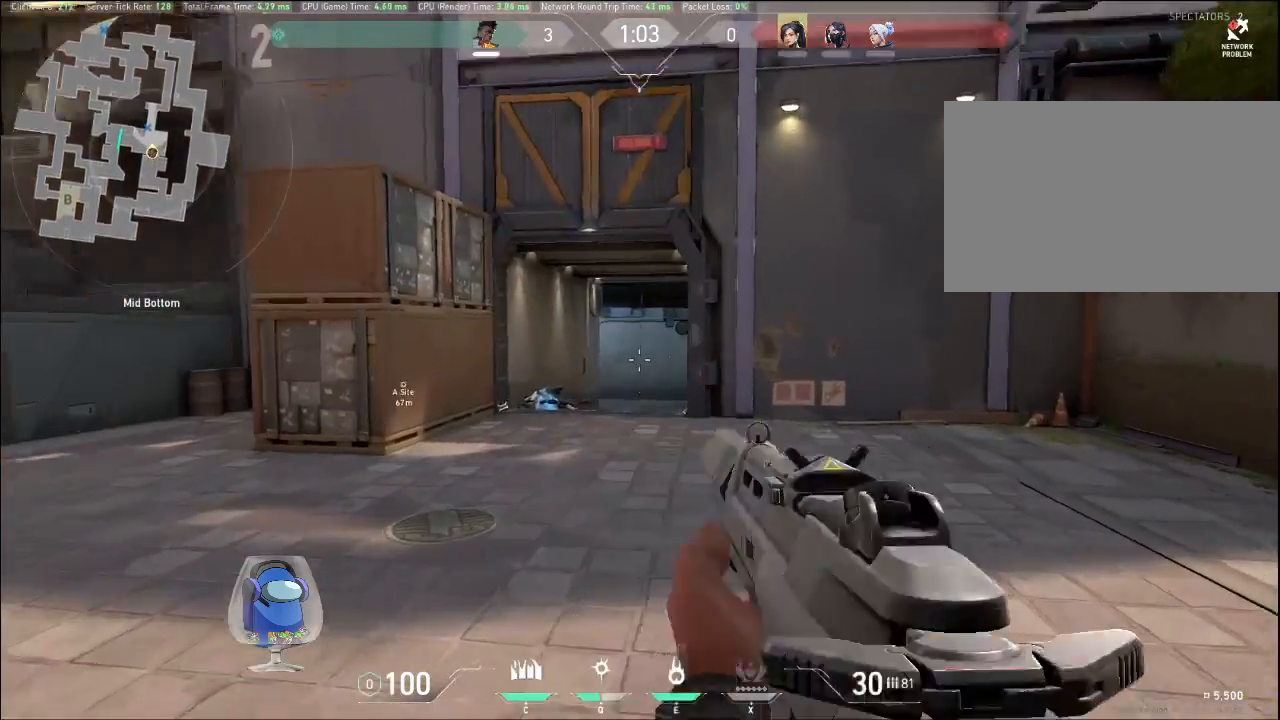
{"keys": ["a"], "mouse": [], "events": [[133, "mouse_right", "up"], [433, "w", "up"]]}
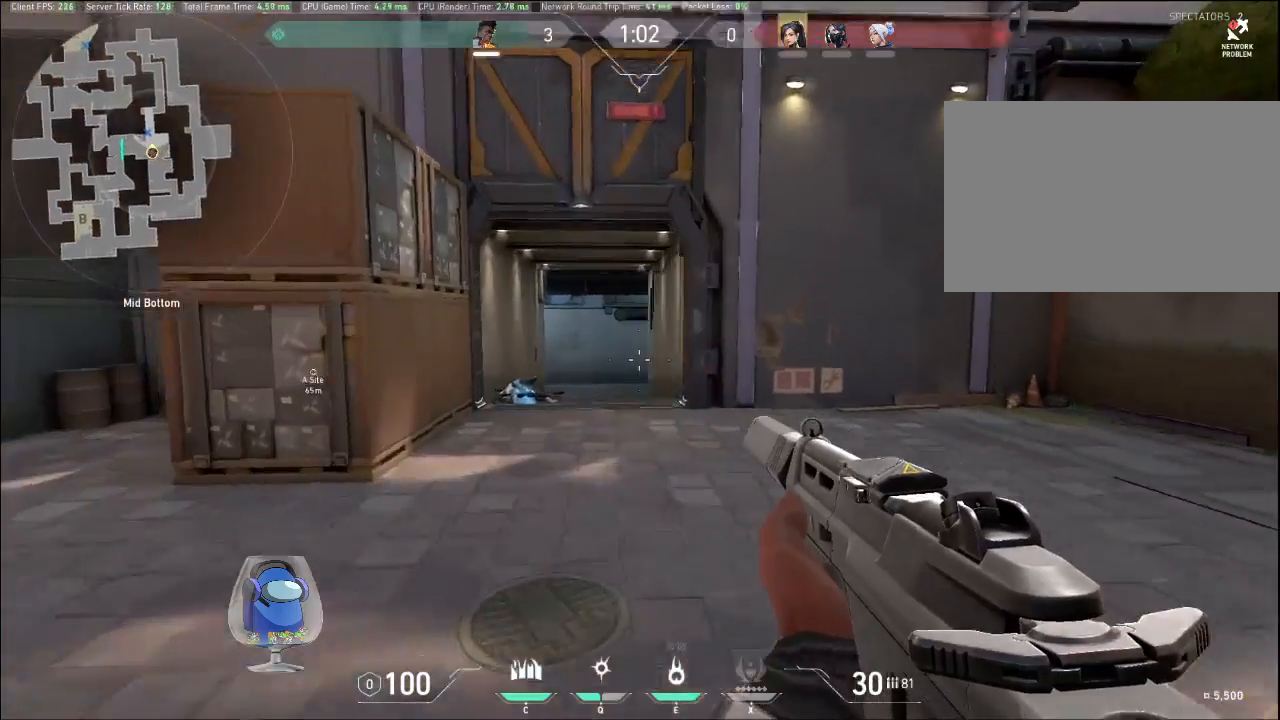
{"keys": ["a", "r", "w"], "mouse": [], "events": [[267, "w", "down"], [367, "r", "down"]]}
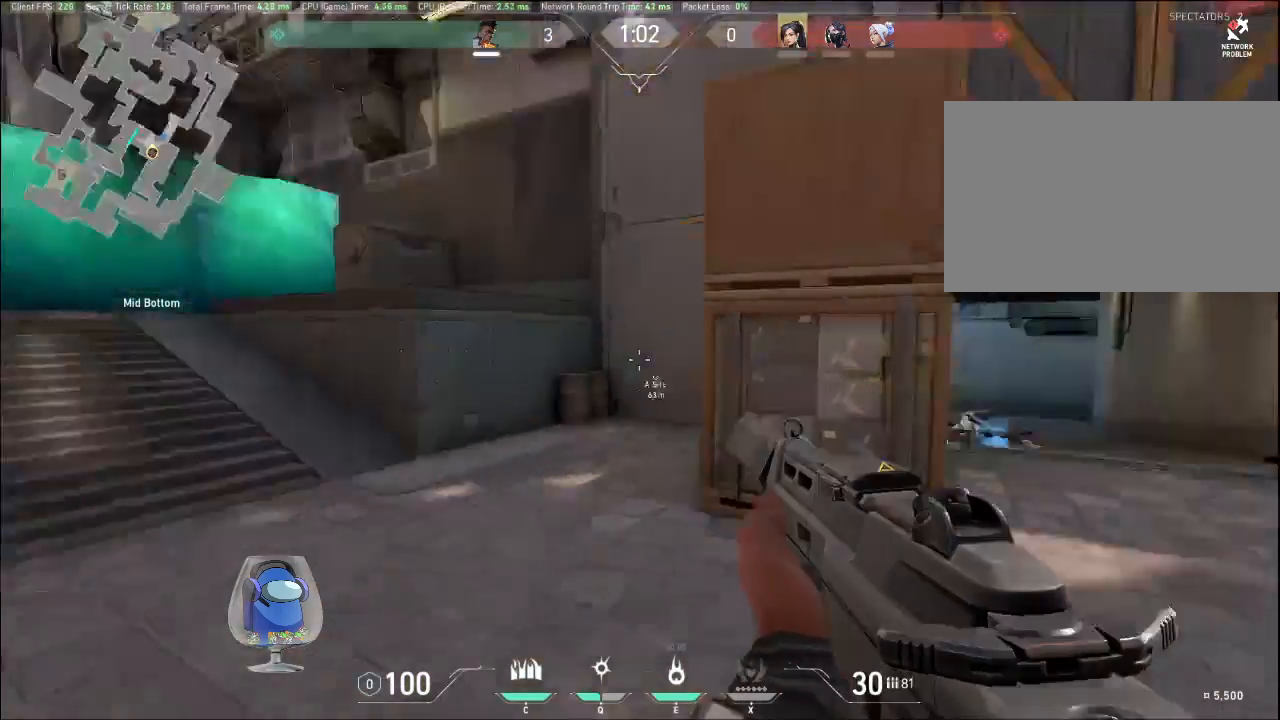
{"keys": ["w"], "mouse": [], "events": [[33, "r", "up"], [333, "a", "up"]]}
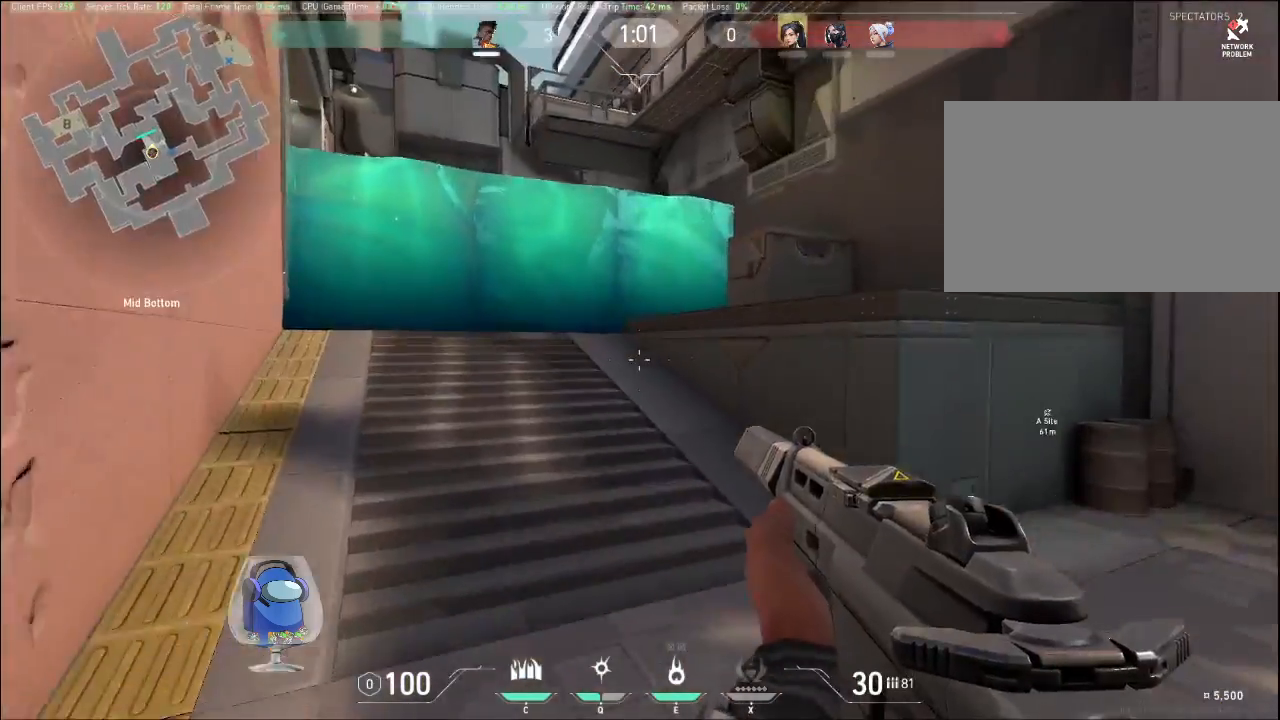
{"keys": ["d", "w"], "mouse": [], "events": [[200, "d", "down"]]}
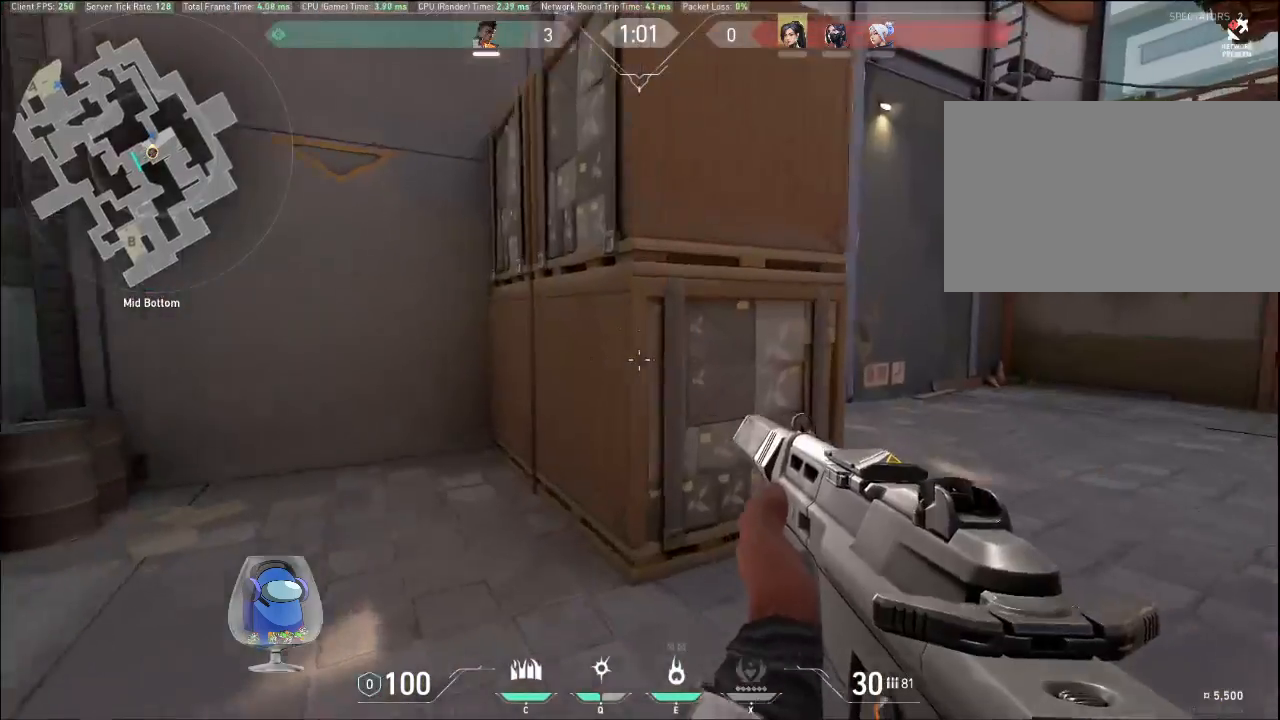
{"keys": ["d", "w"], "mouse": [], "events": []}
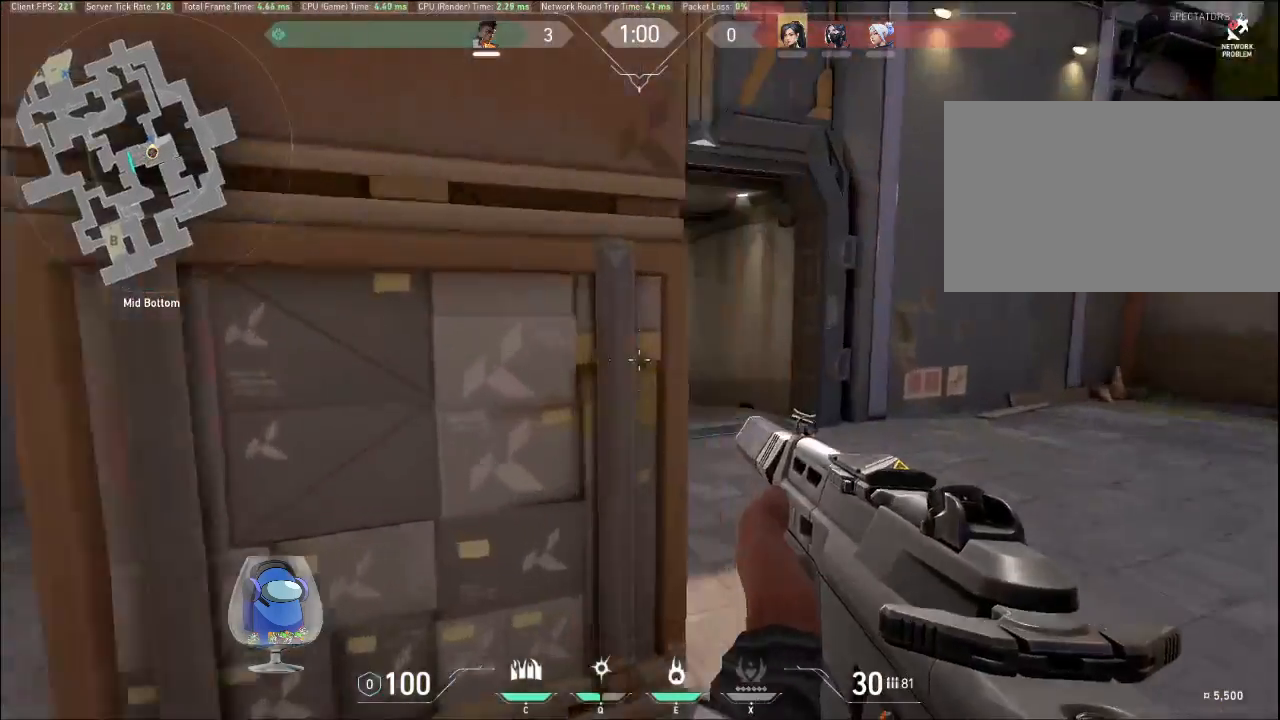
{"keys": ["w"], "mouse": [], "events": [[267, "d", "up"]]}
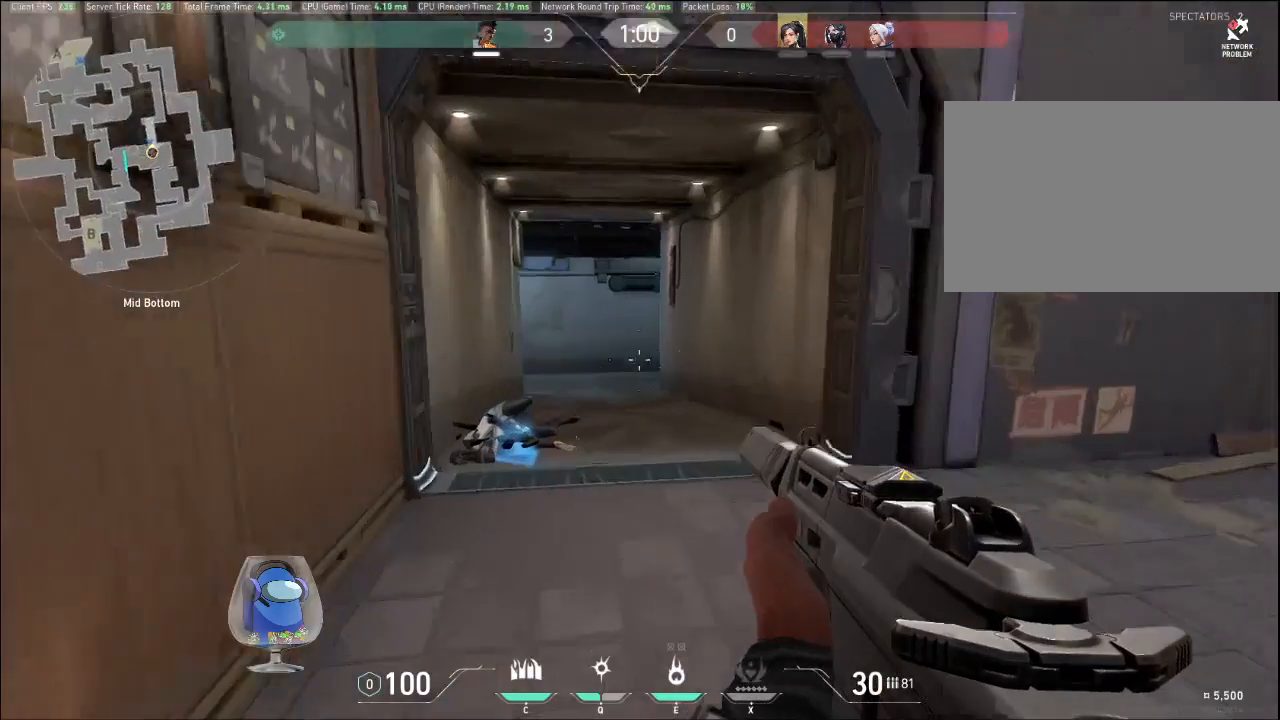
{"keys": ["shift", "w"], "mouse": [], "events": [[433, "shift", "down"]]}
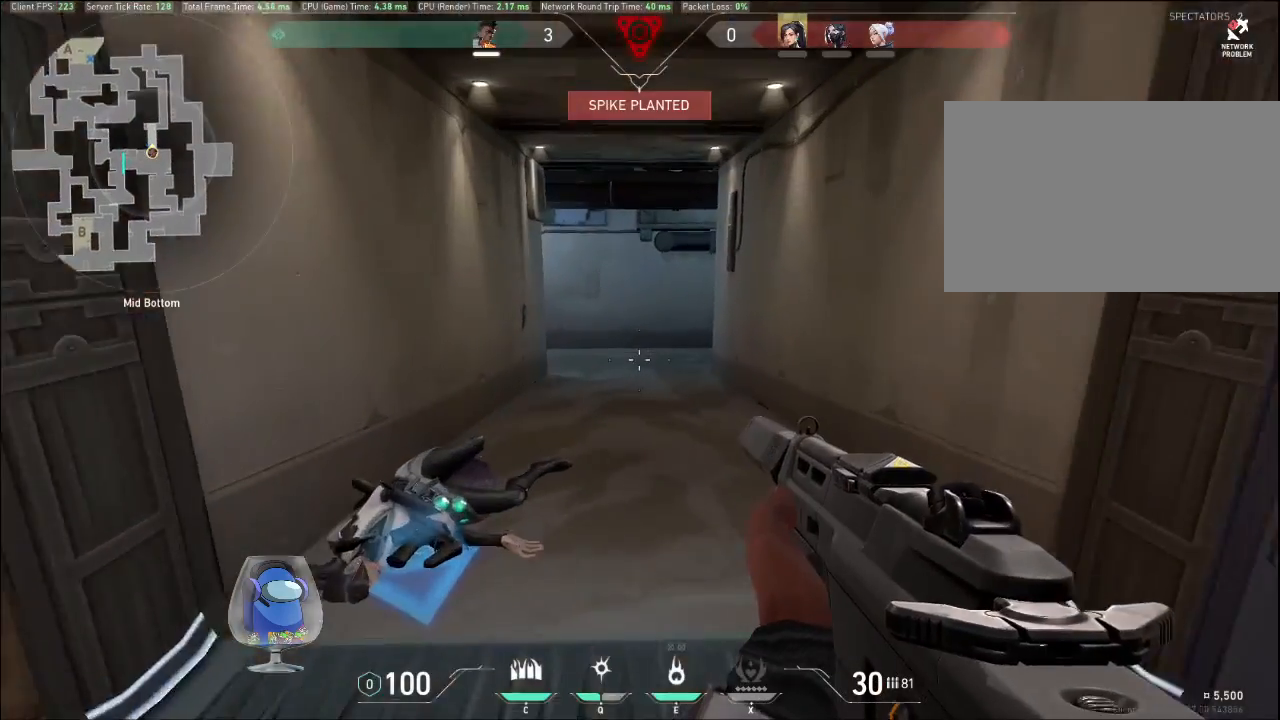
{"keys": ["shift", "w"], "mouse": [], "events": []}
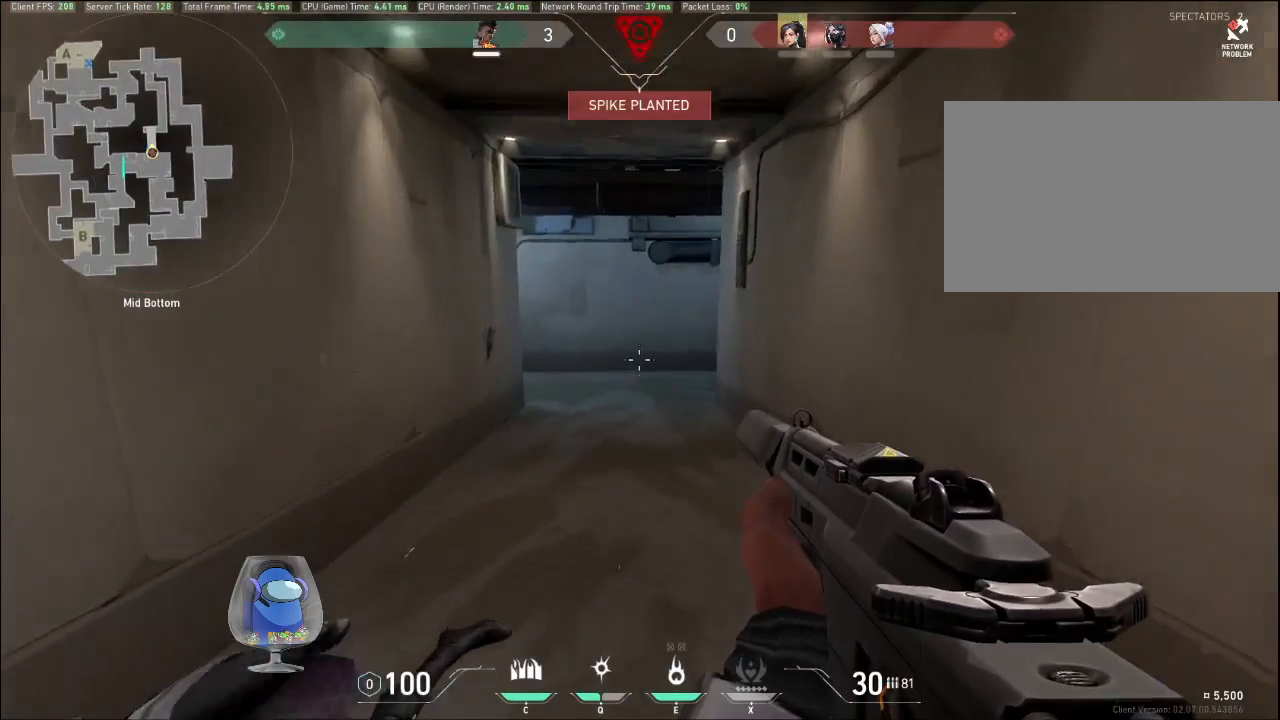
{"keys": ["shift", "w"], "mouse": [], "events": []}
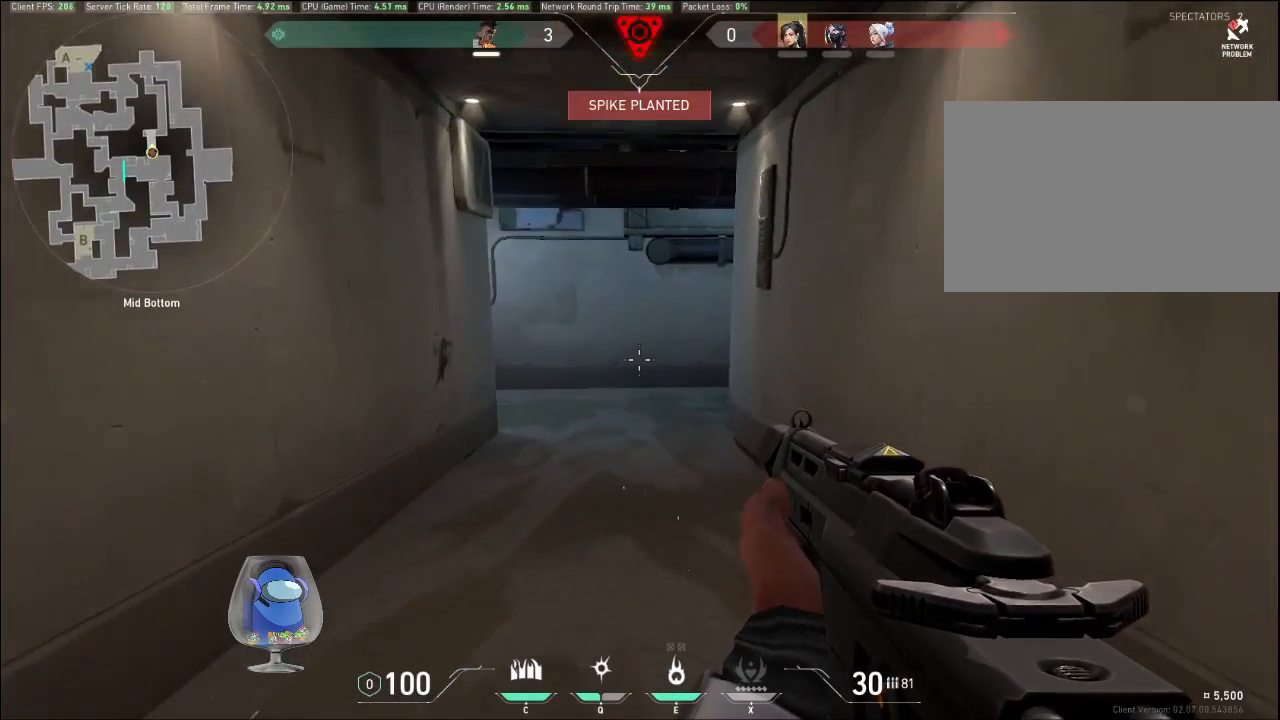
{"keys": ["shift", "w"], "mouse": [], "events": []}
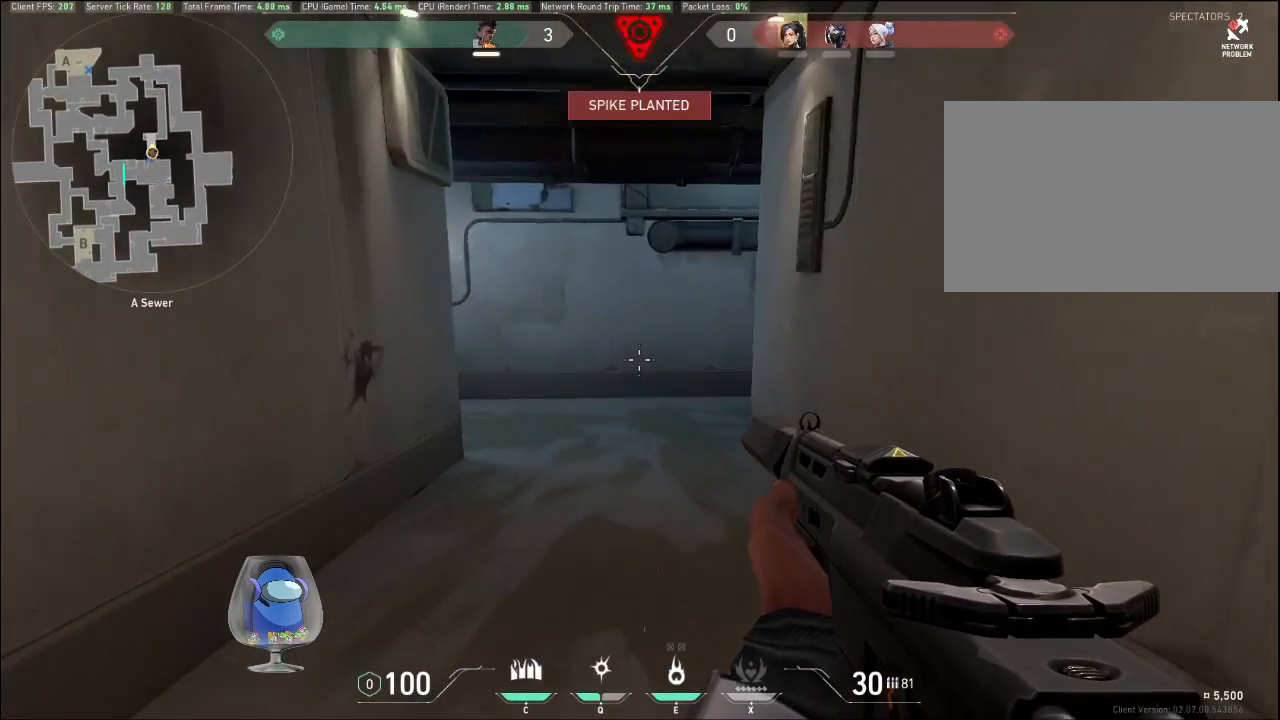
{"keys": ["shift", "w"], "mouse": [], "events": []}
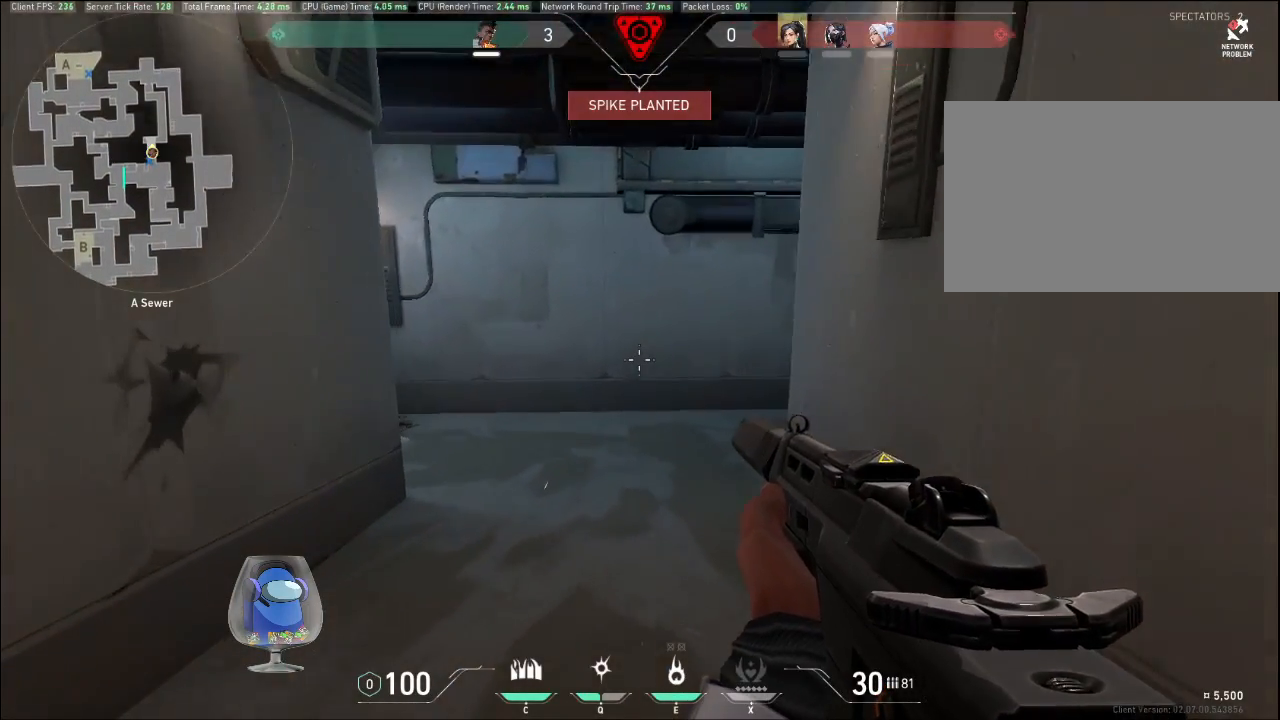
{"keys": ["shift", "w"], "mouse": [], "events": []}
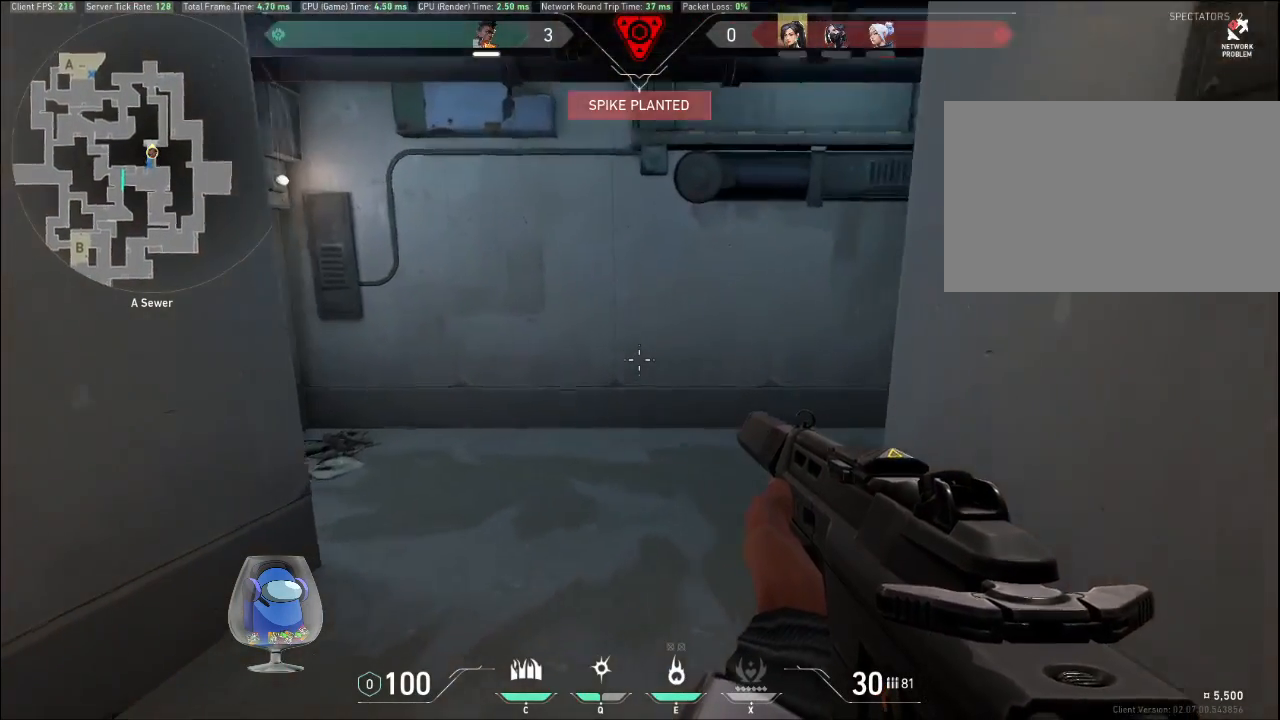
{"keys": ["d", "shift"], "mouse": [], "events": [[67, "d", "down"], [433, "w", "up"]]}
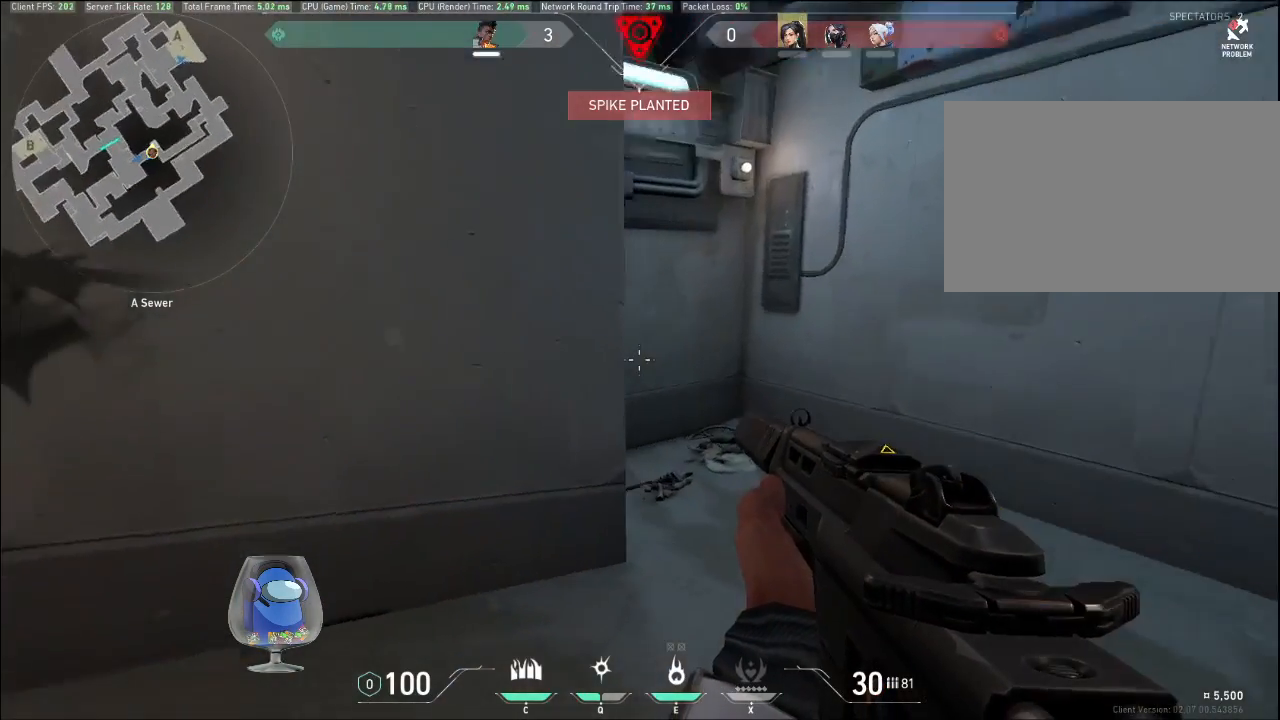
{"keys": ["shift", "w"], "mouse": [], "events": [[233, "w", "down"], [333, "d", "up"]]}